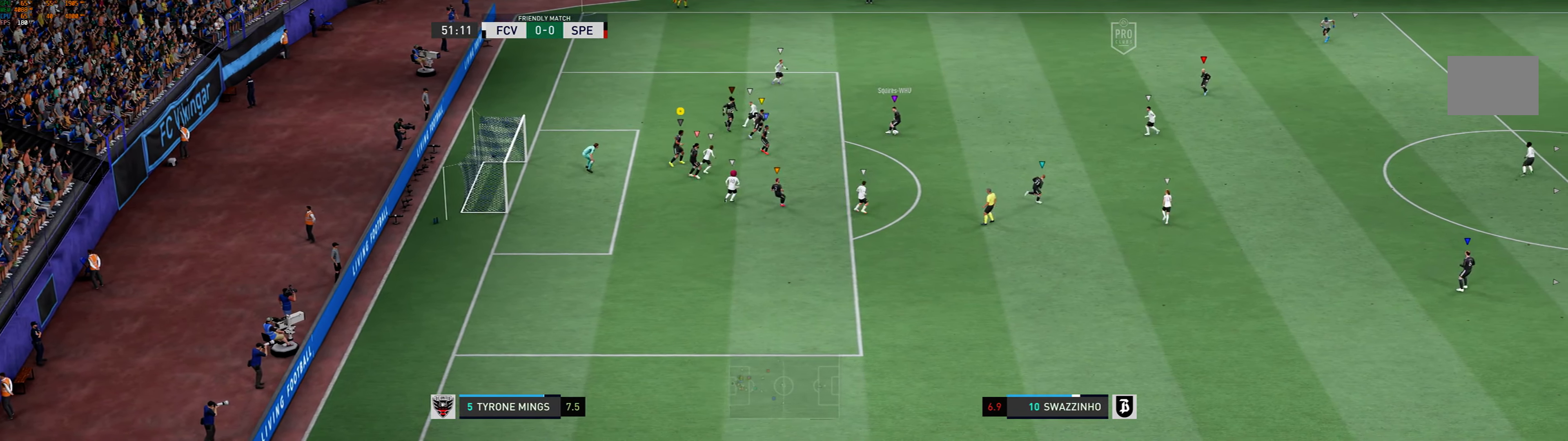
Gameplay with a controller (Xbox layout); each line is a JSON object with the inputs held at the frame after it. "events" lists button and stick changes between this image and that frame as [ms after this image, input, new state], when the widget could be followed in between. Not read: L3 R3 right_stick.
{"buttons": [], "left_stick": "right", "events": []}
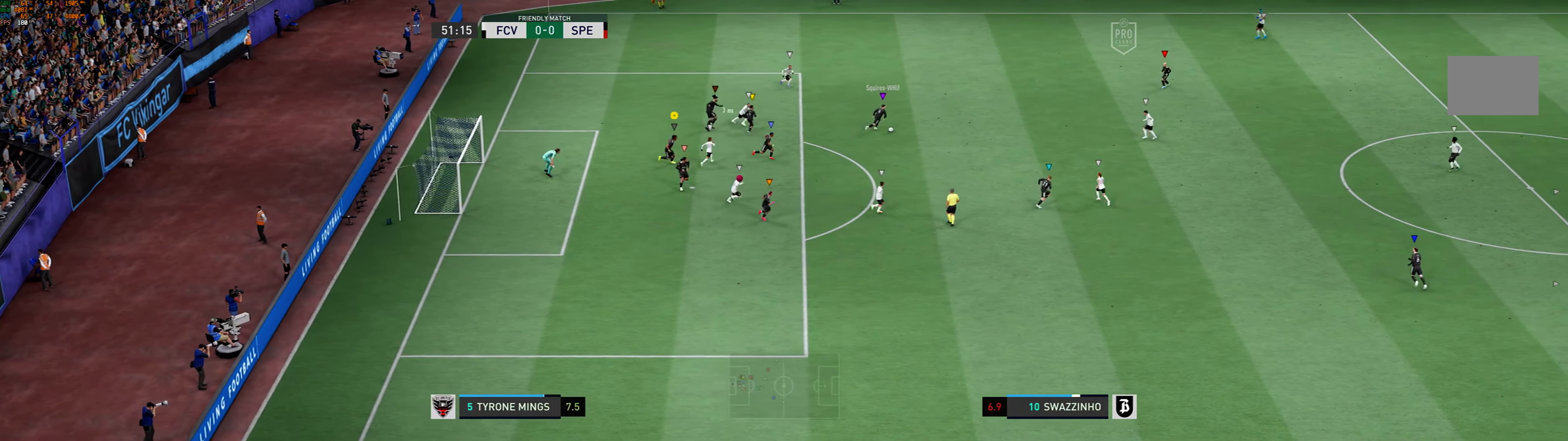
{"buttons": [], "left_stick": "right", "events": []}
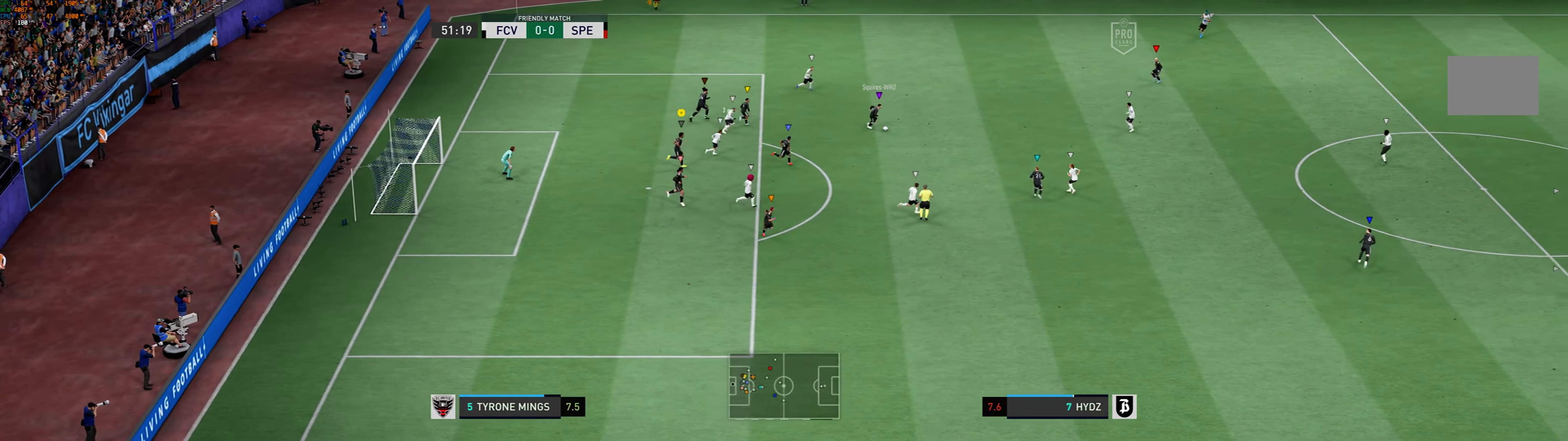
{"buttons": [], "left_stick": "right", "events": []}
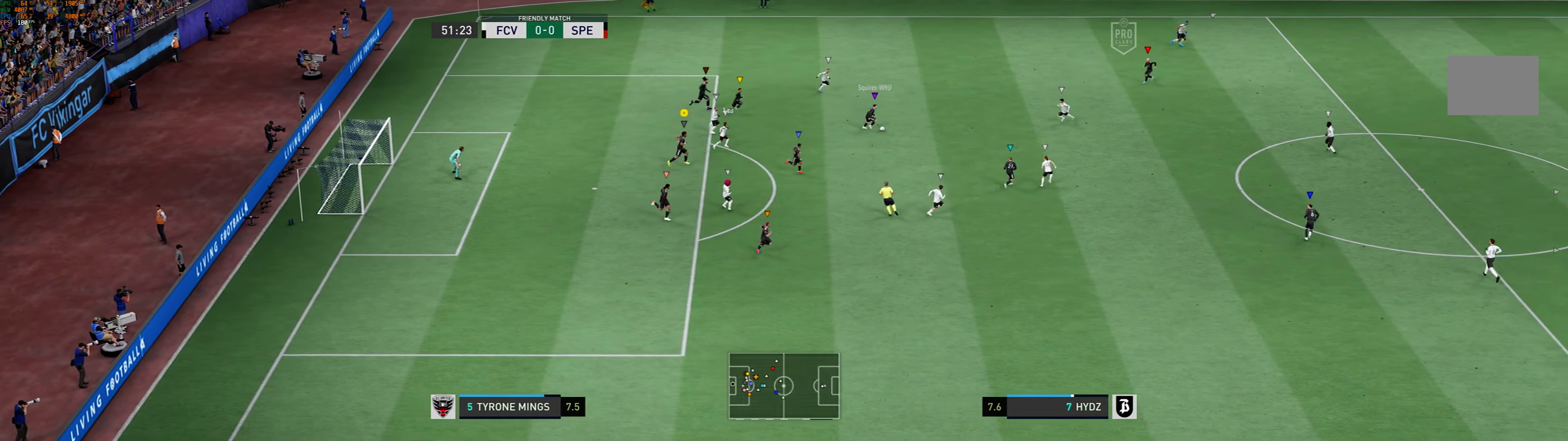
{"buttons": [], "left_stick": "right", "events": []}
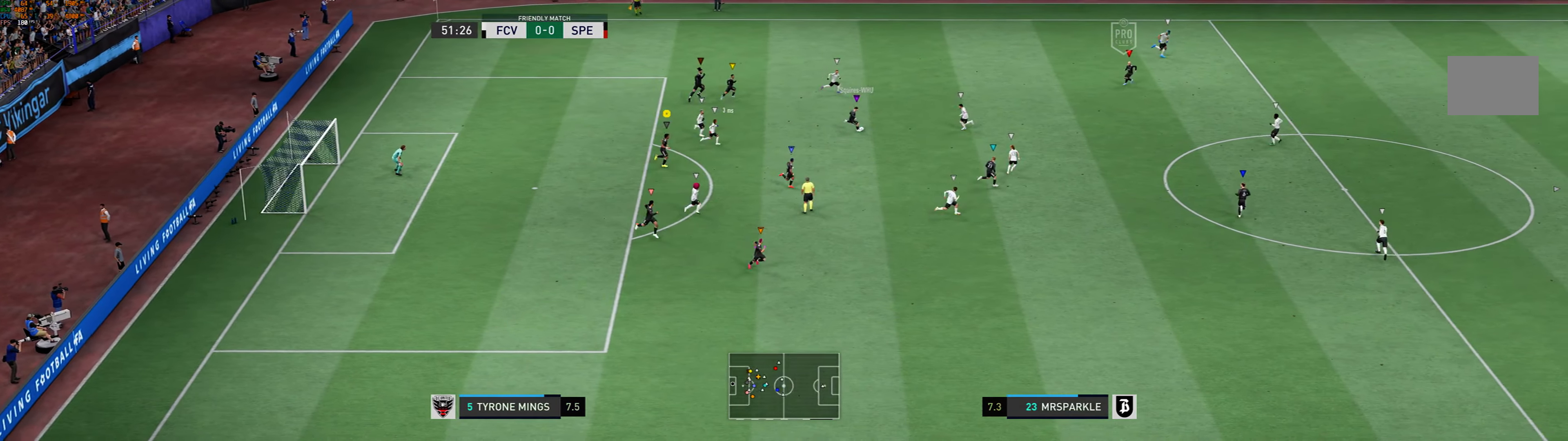
{"buttons": [], "left_stick": "right", "events": []}
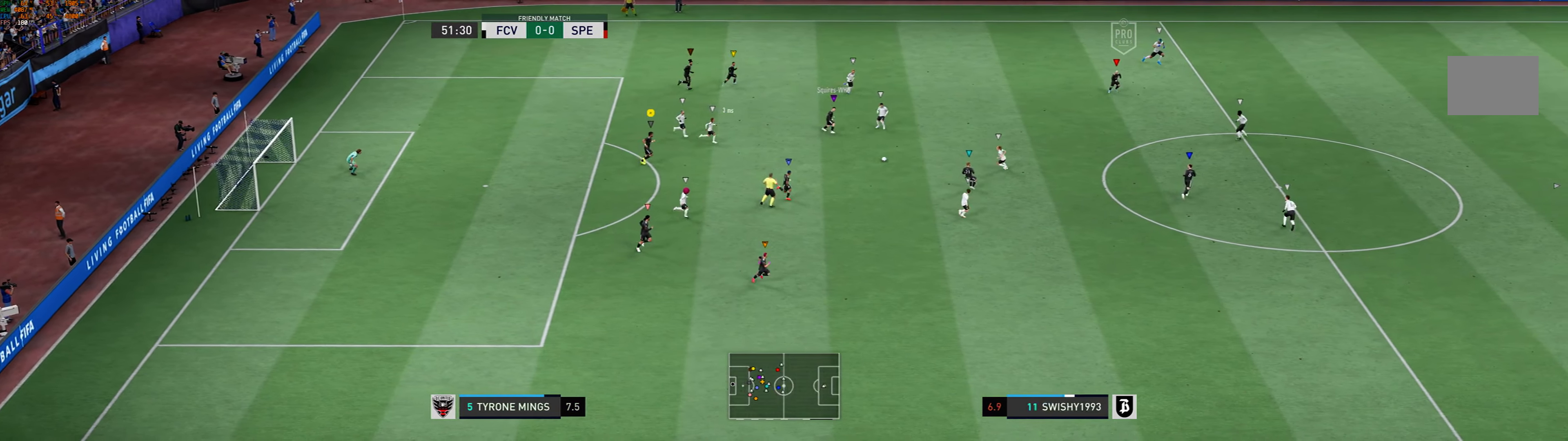
{"buttons": [], "left_stick": "center", "events": [[167, "left_stick", "down-right"], [334, "left_stick", "center"]]}
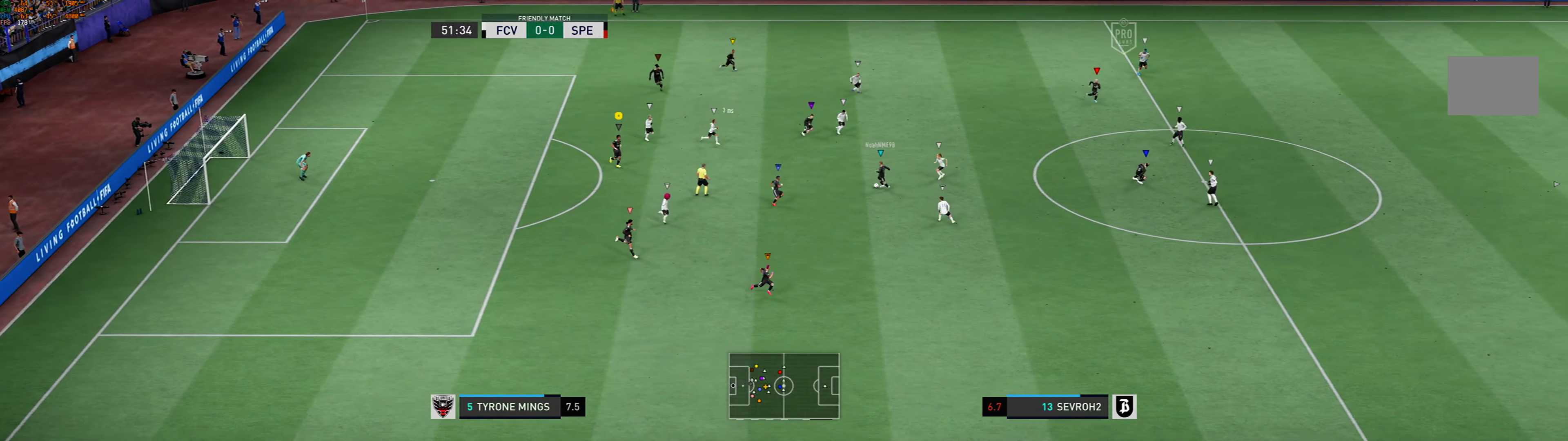
{"buttons": [], "left_stick": "down", "events": [[134, "left_stick", "down"]]}
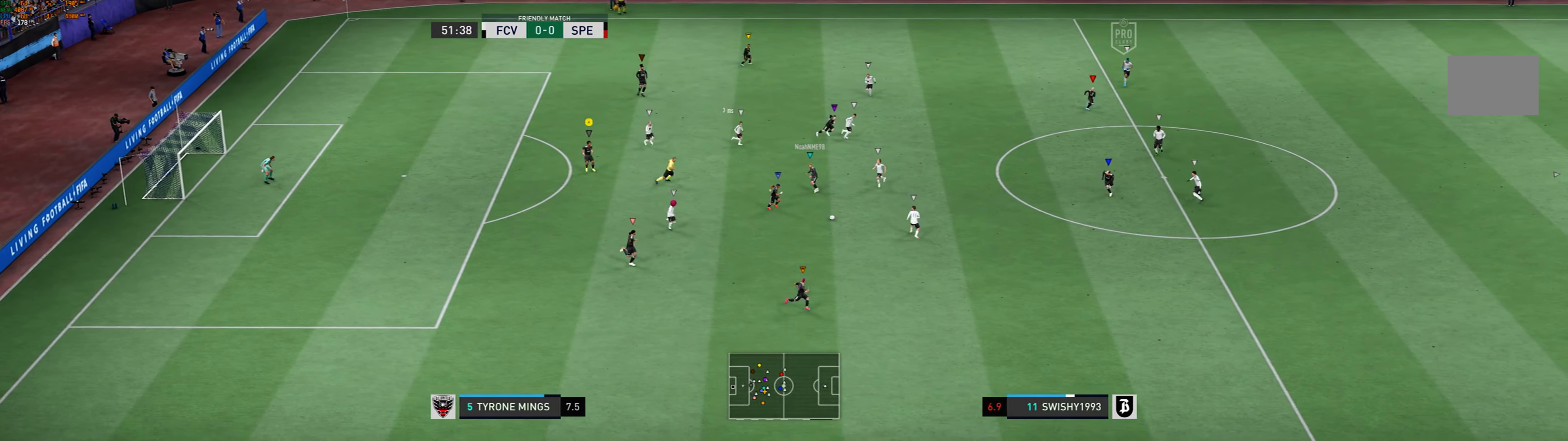
{"buttons": [], "left_stick": "down", "events": []}
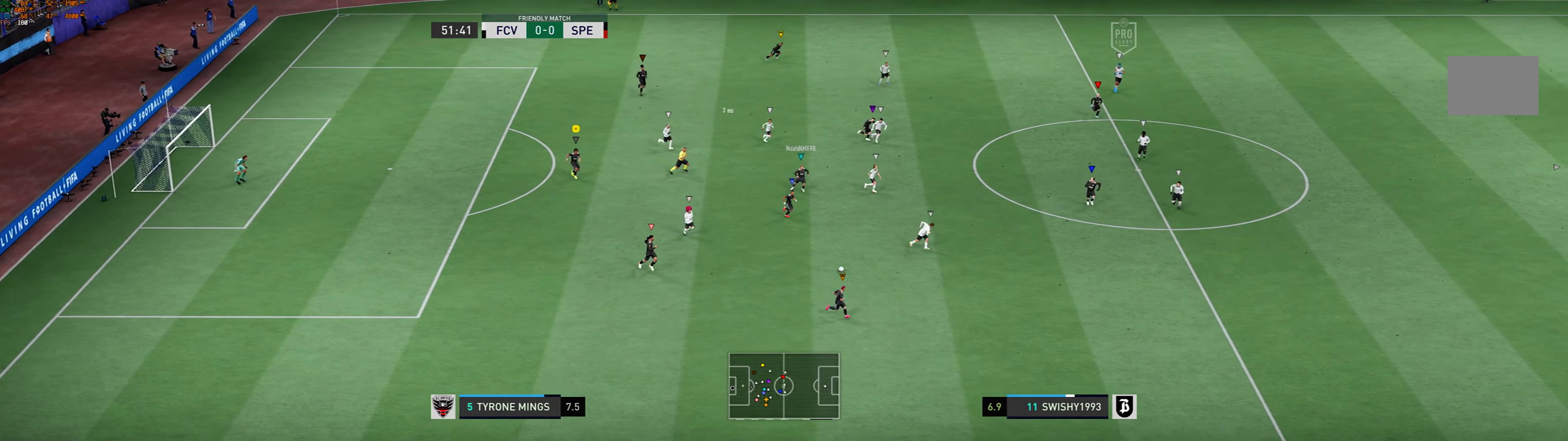
{"buttons": [], "left_stick": "down-right"}
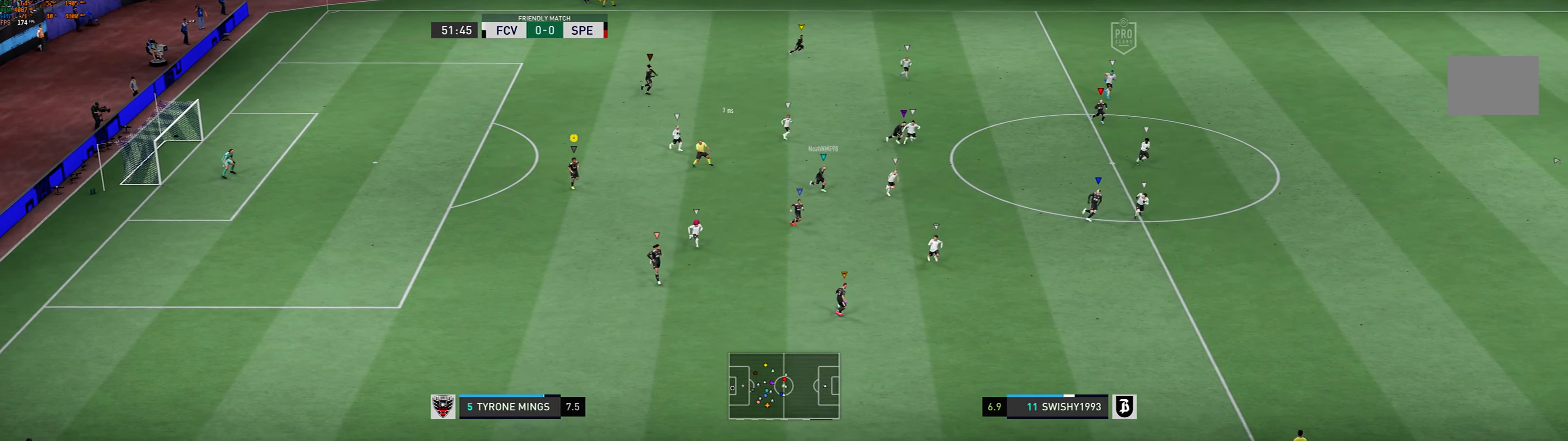
{"buttons": [], "left_stick": "down-right", "events": []}
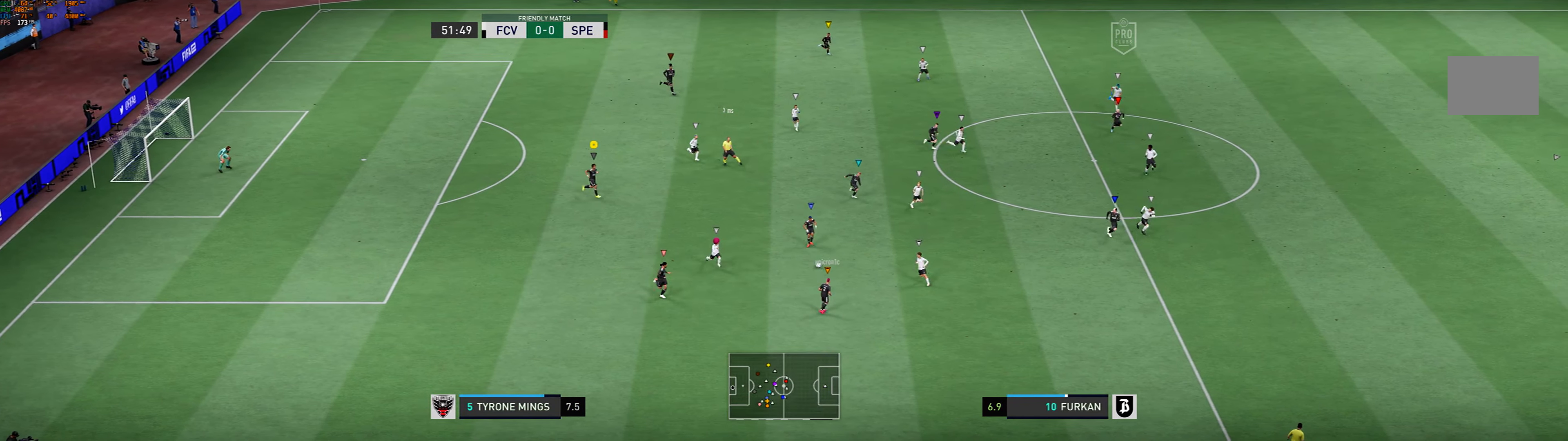
{"buttons": [], "left_stick": "right", "events": [[200, "left_stick", "center"], [500, "left_stick", "right"]]}
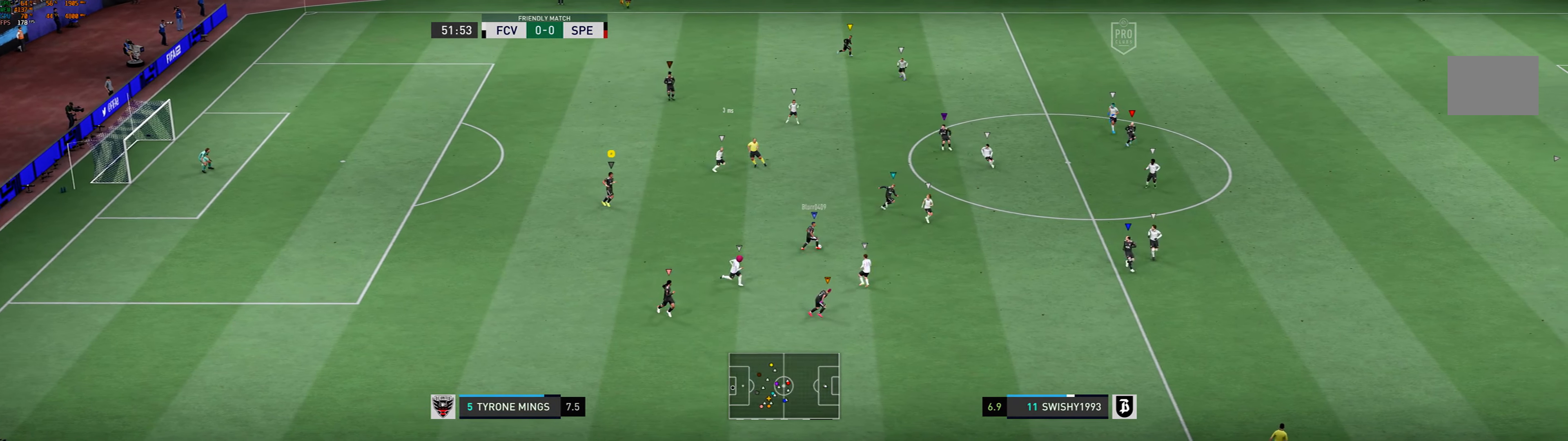
{"buttons": [], "left_stick": "up-right", "events": [[100, "left_stick", "center"], [334, "left_stick", "up-right"]]}
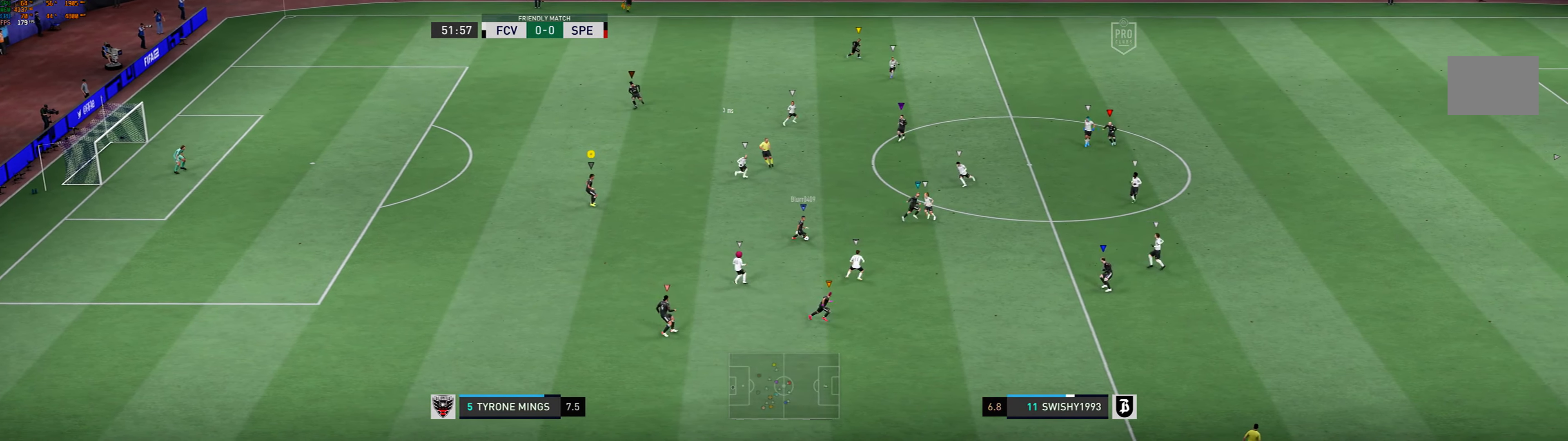
{"buttons": [], "left_stick": "center", "events": [[400, "left_stick", "center"]]}
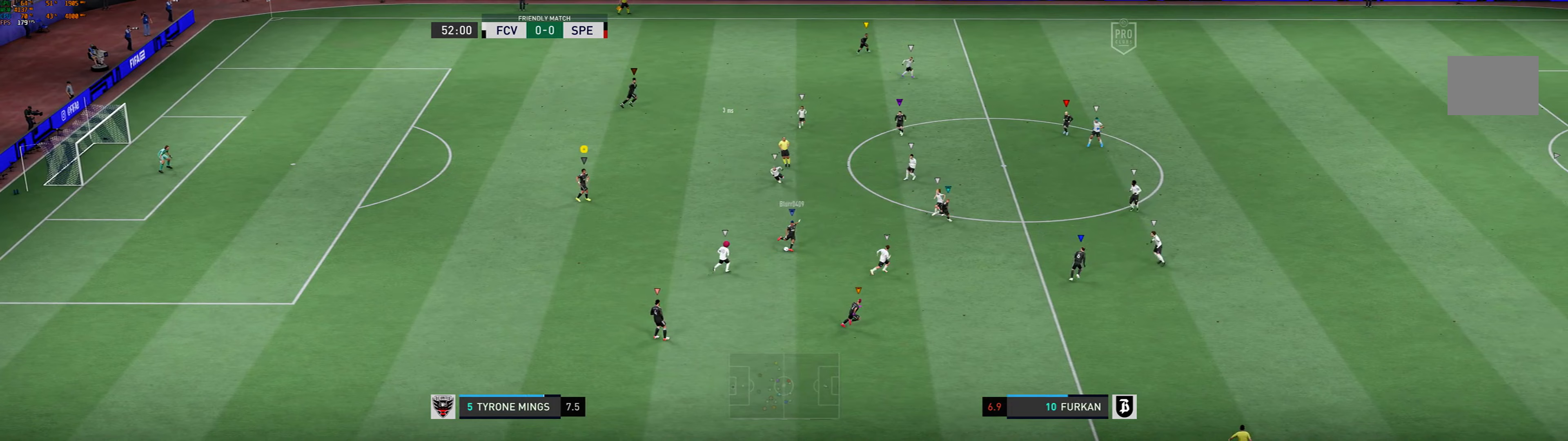
{"buttons": [], "left_stick": "right", "events": [[367, "left_stick", "right"]]}
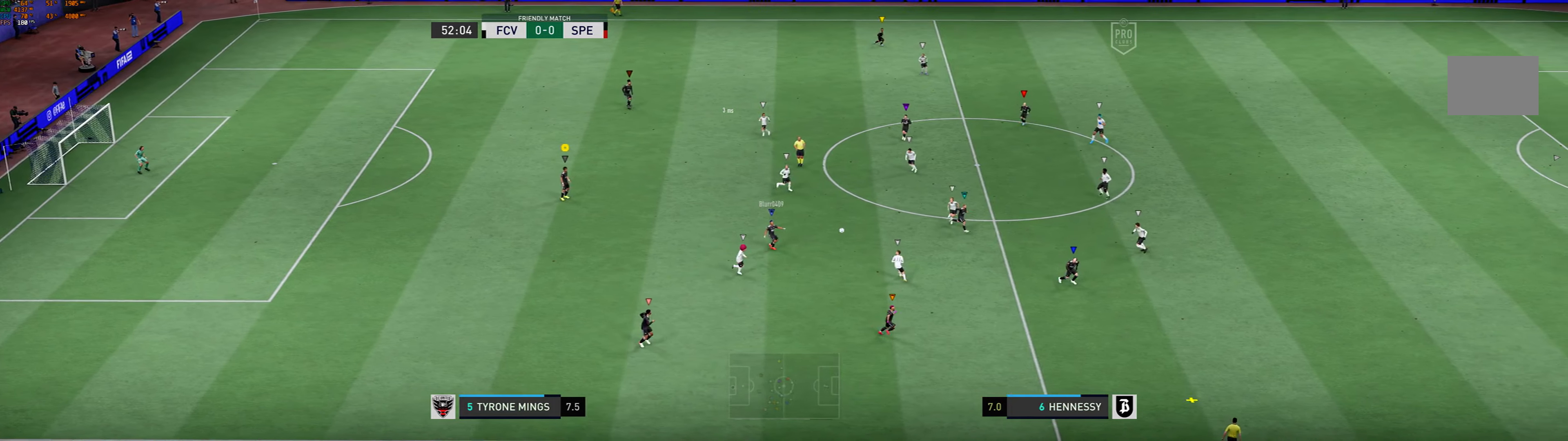
{"buttons": [], "left_stick": "right", "events": []}
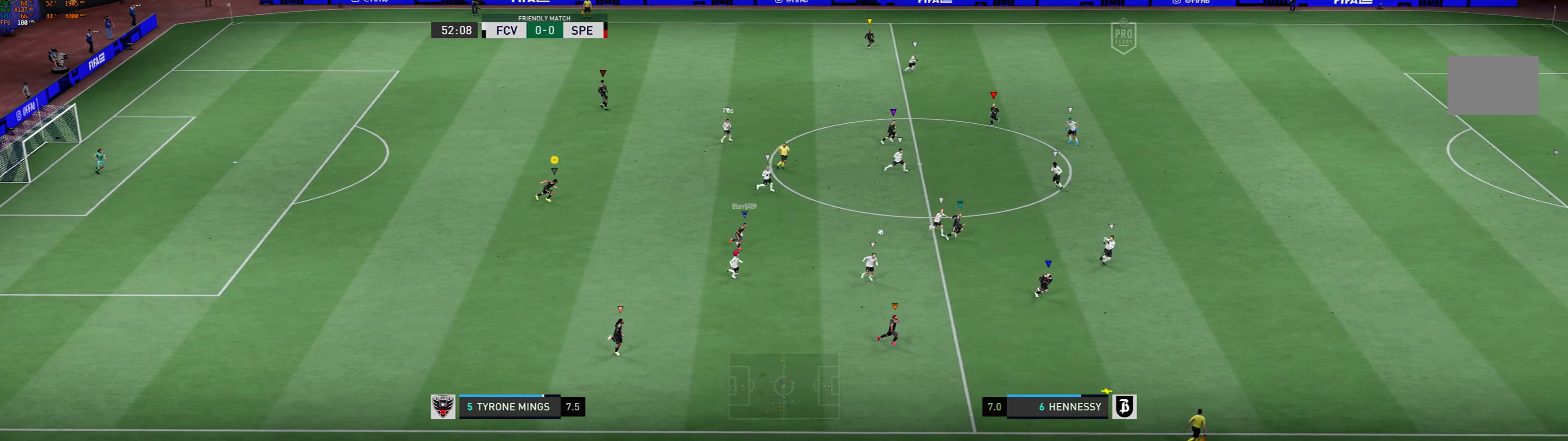
{"buttons": [], "left_stick": "right", "events": []}
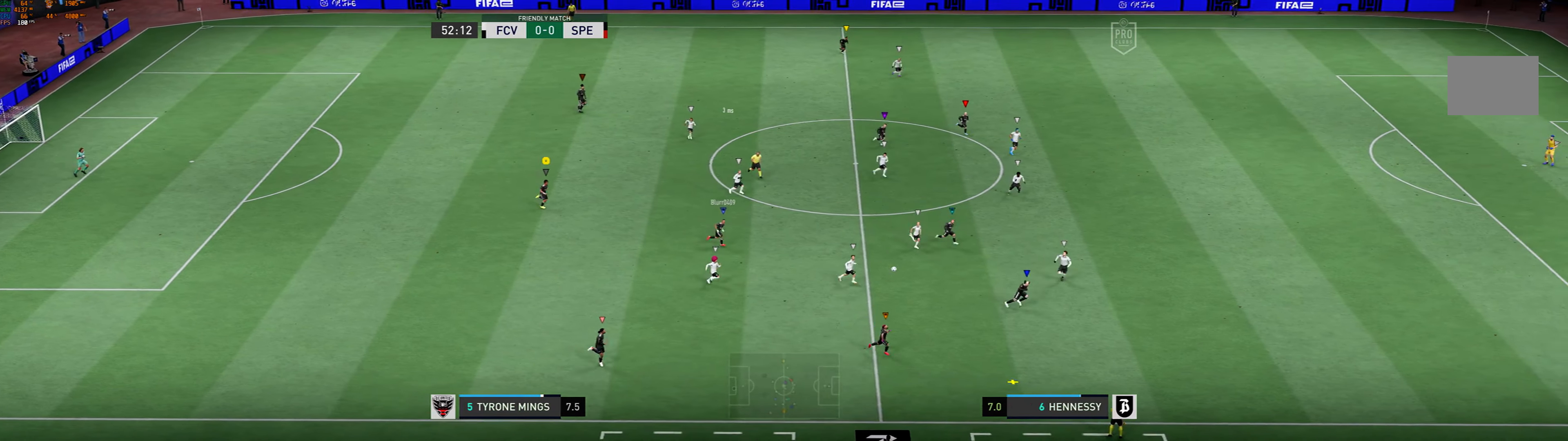
{"buttons": [], "left_stick": "right", "events": []}
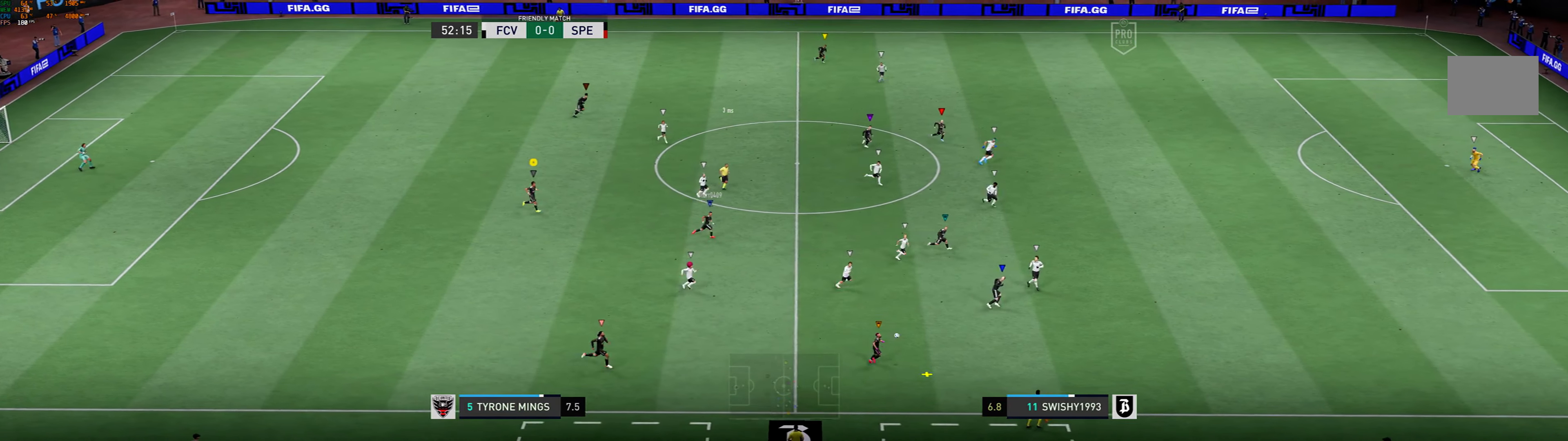
{"buttons": [], "left_stick": "right", "events": []}
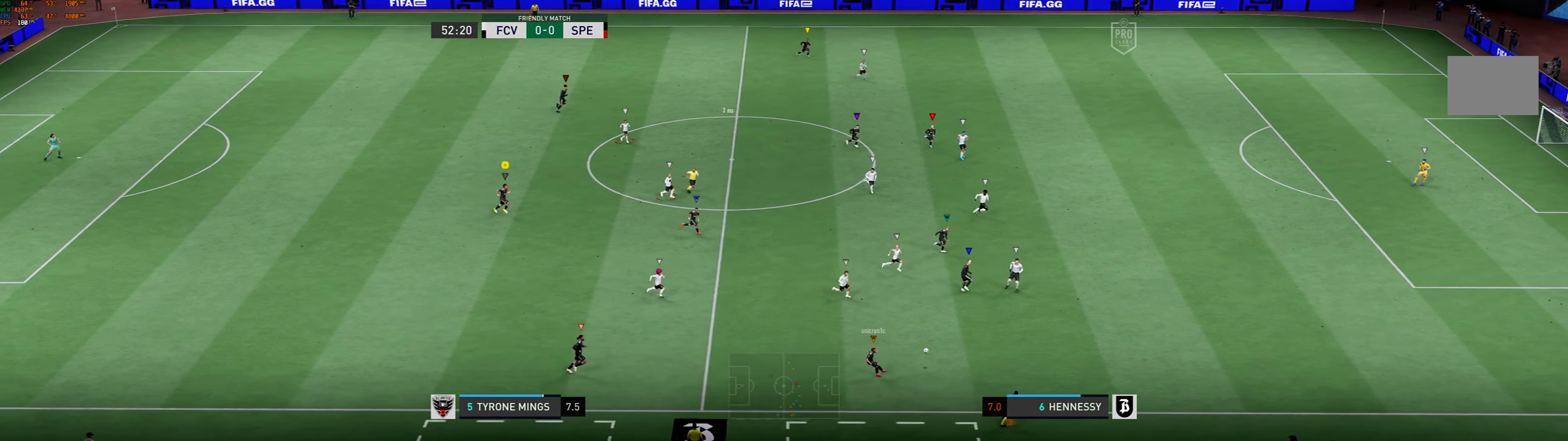
{"buttons": [], "left_stick": "right", "events": []}
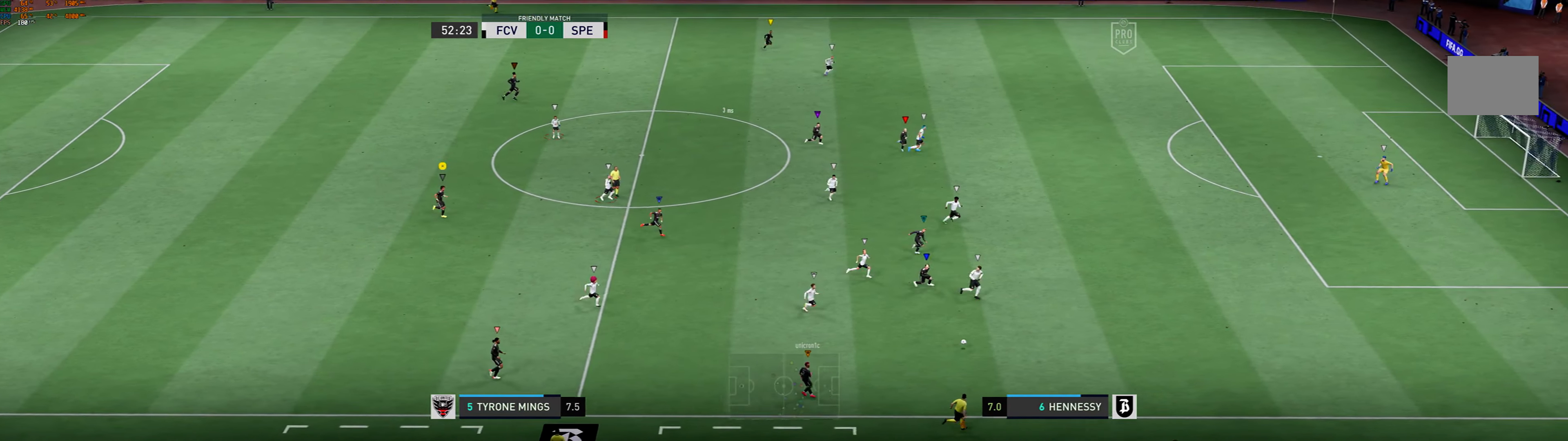
{"buttons": [], "left_stick": "right", "events": []}
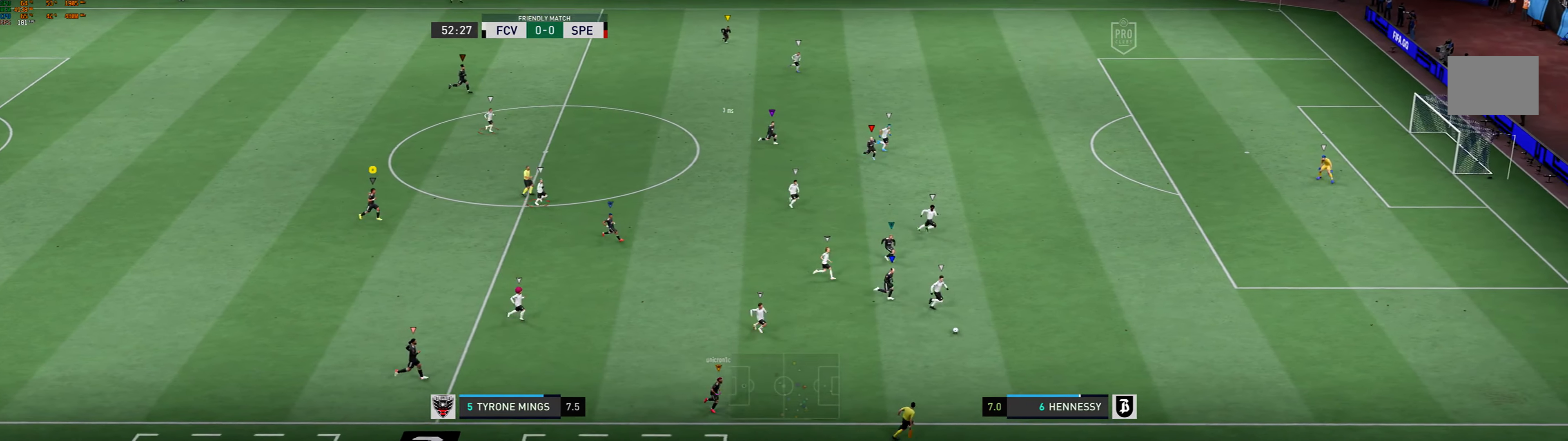
{"buttons": [], "left_stick": "right", "events": []}
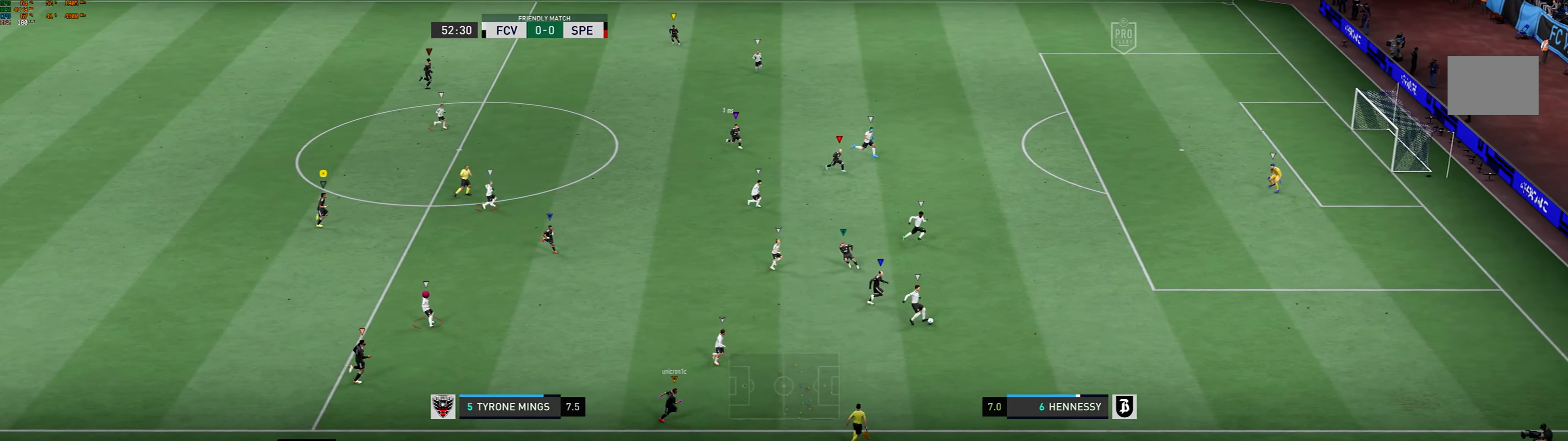
{"buttons": [], "left_stick": "up-right", "events": [[233, "left_stick", "up-right"]]}
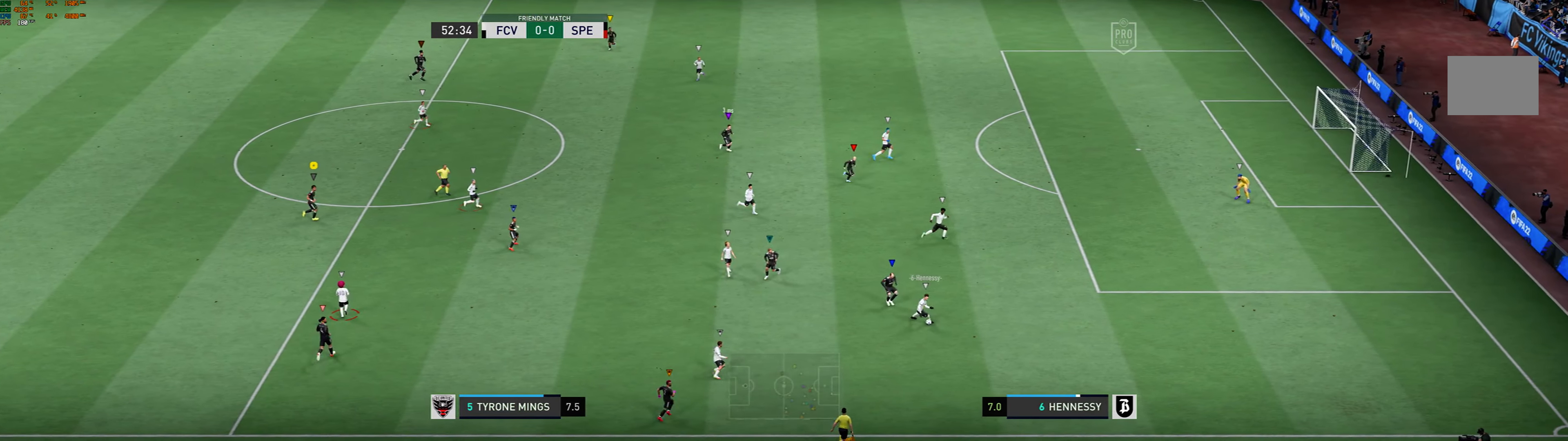
{"buttons": [], "left_stick": "up-right"}
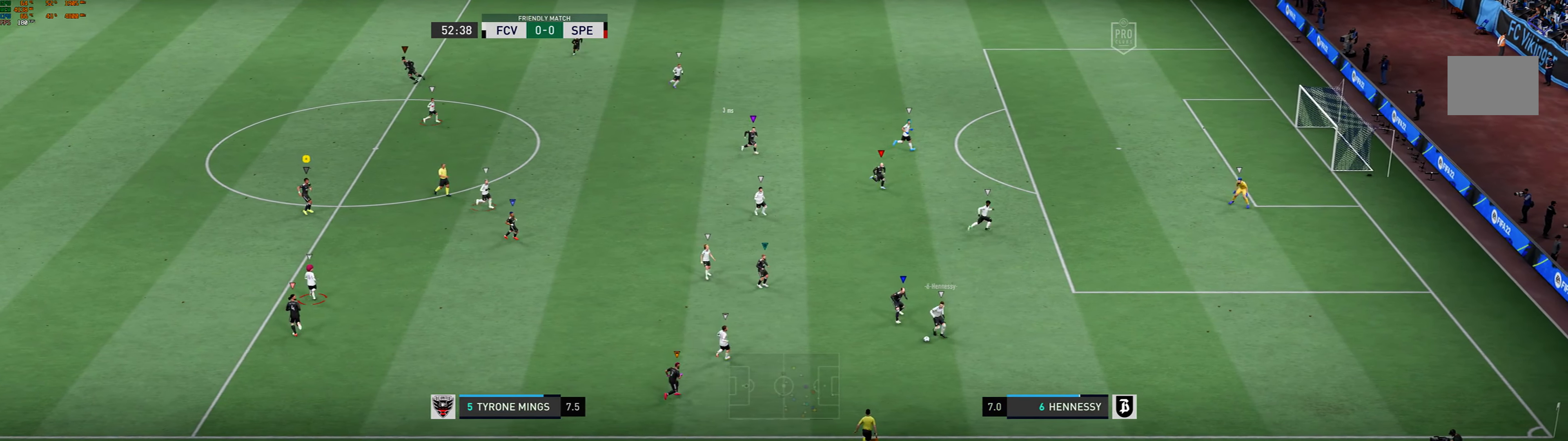
{"buttons": [], "left_stick": "center", "events": [[400, "left_stick", "center"]]}
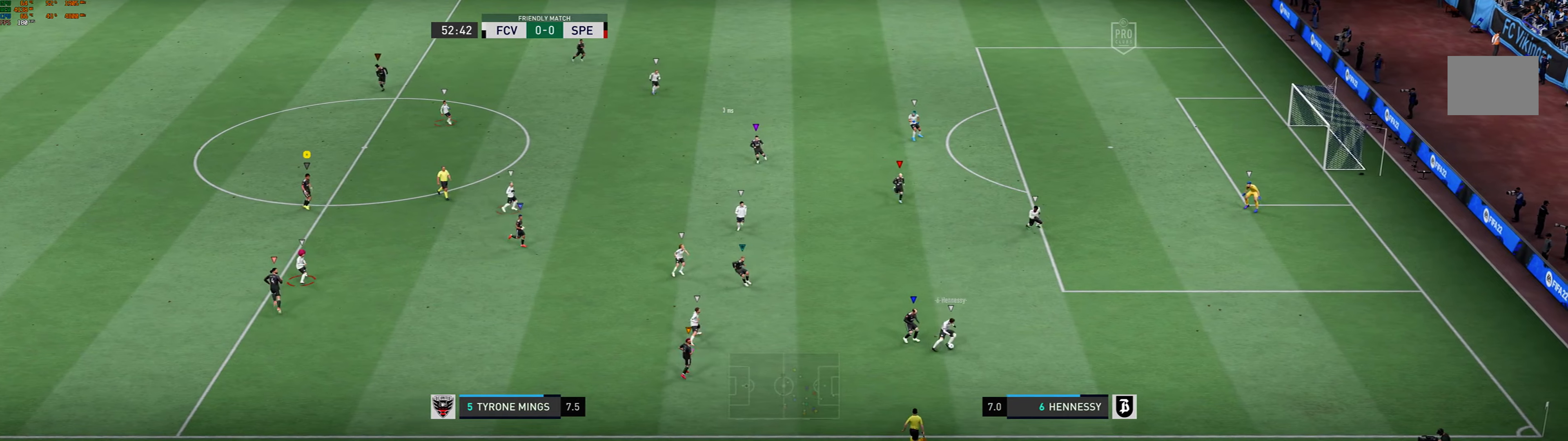
{"buttons": [], "left_stick": "center", "events": []}
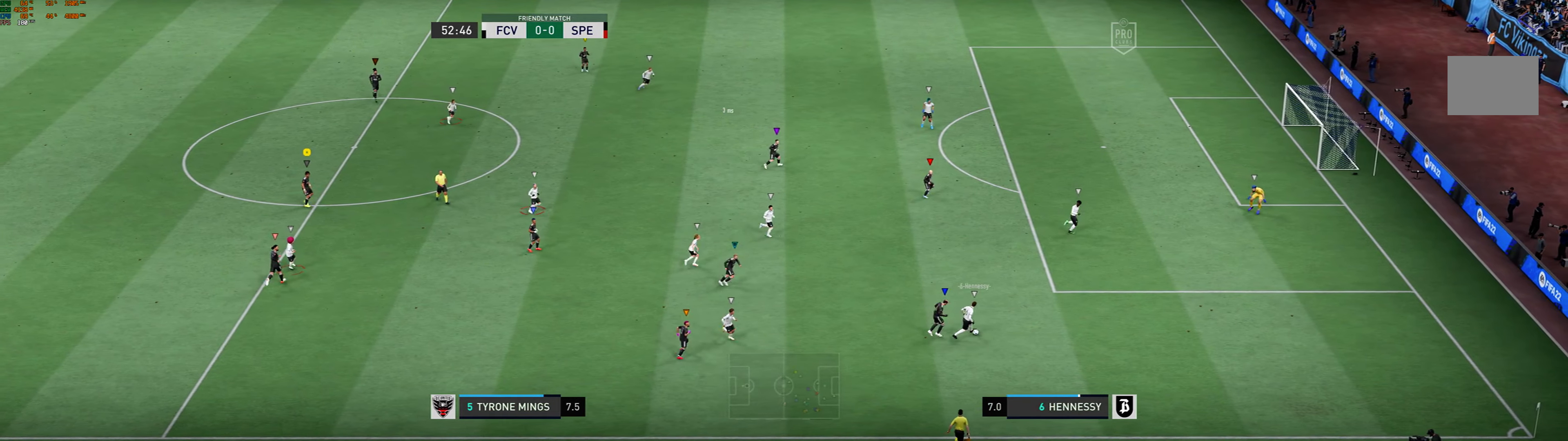
{"buttons": [], "left_stick": "center", "events": []}
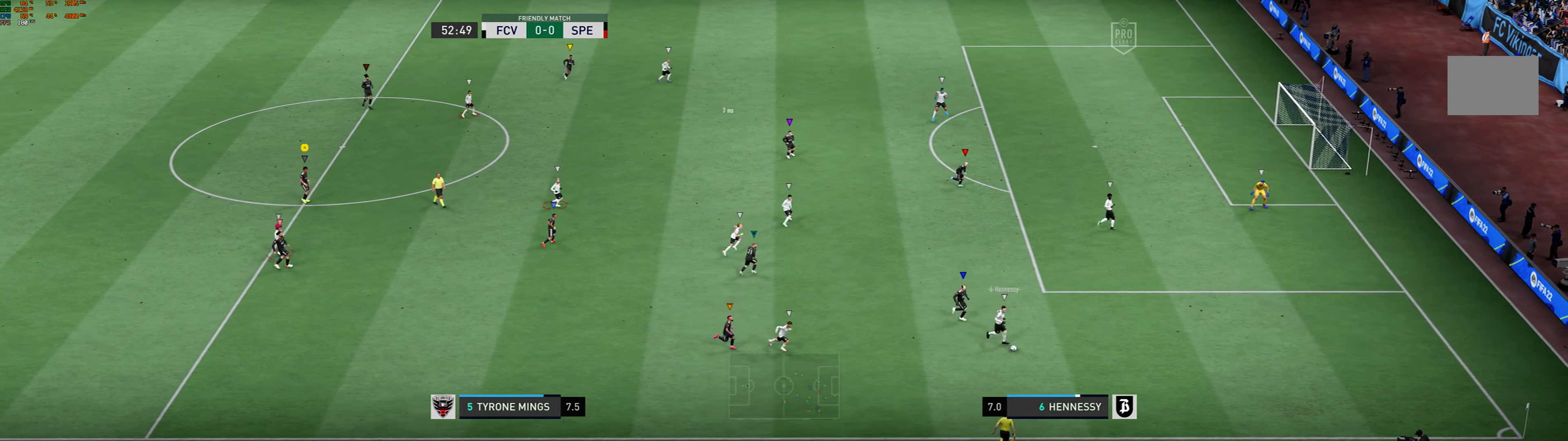
{"buttons": [], "left_stick": "center", "events": []}
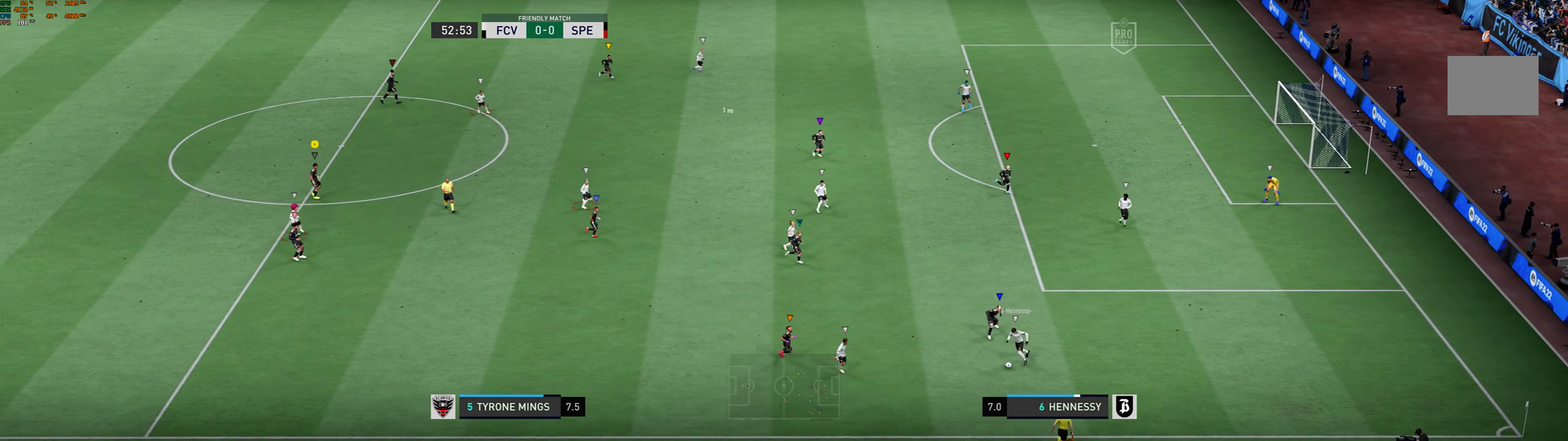
{"buttons": ["L2"], "left_stick": "center", "events": [[200, "left_stick", "up"], [366, "left_stick", "center"], [400, "L2", "down"]]}
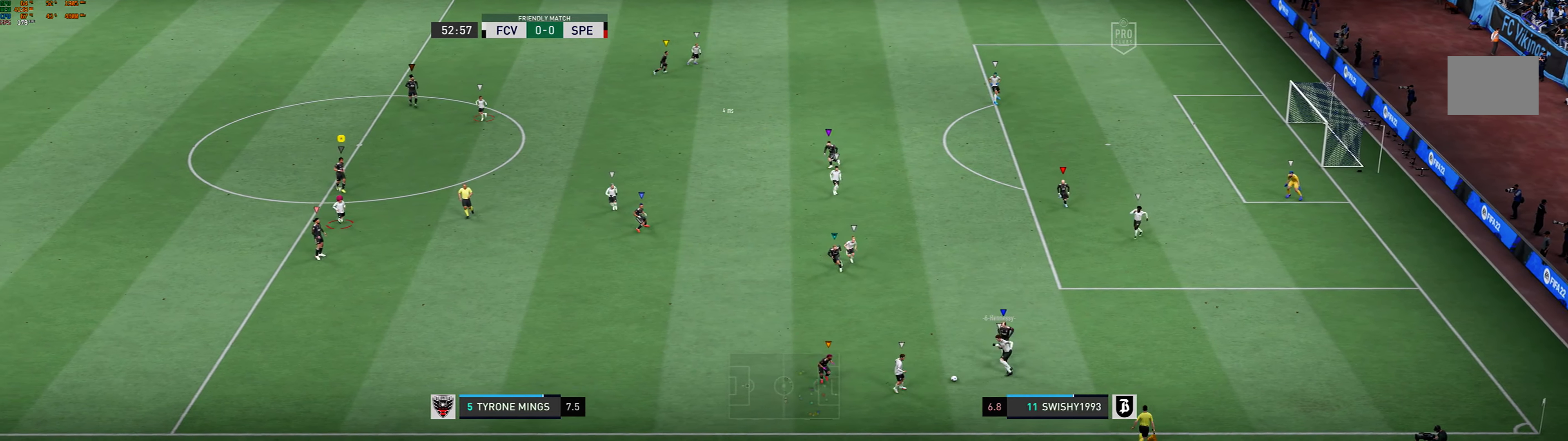
{"buttons": ["L2"], "left_stick": "down", "events": [[100, "left_stick", "down"]]}
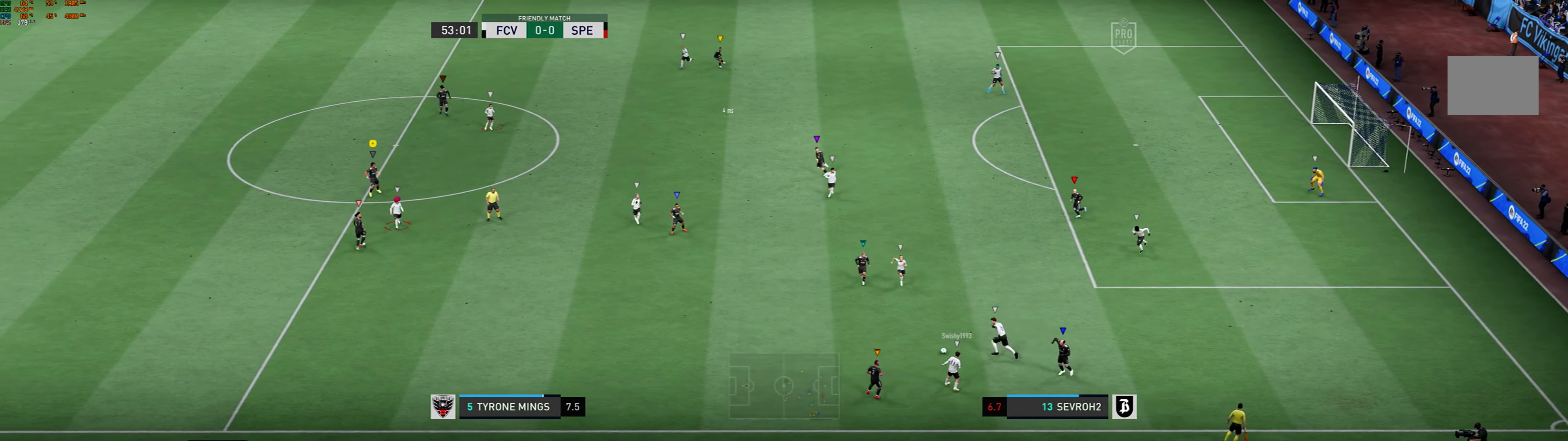
{"buttons": ["L2"], "left_stick": "center", "events": [[200, "left_stick", "center"]]}
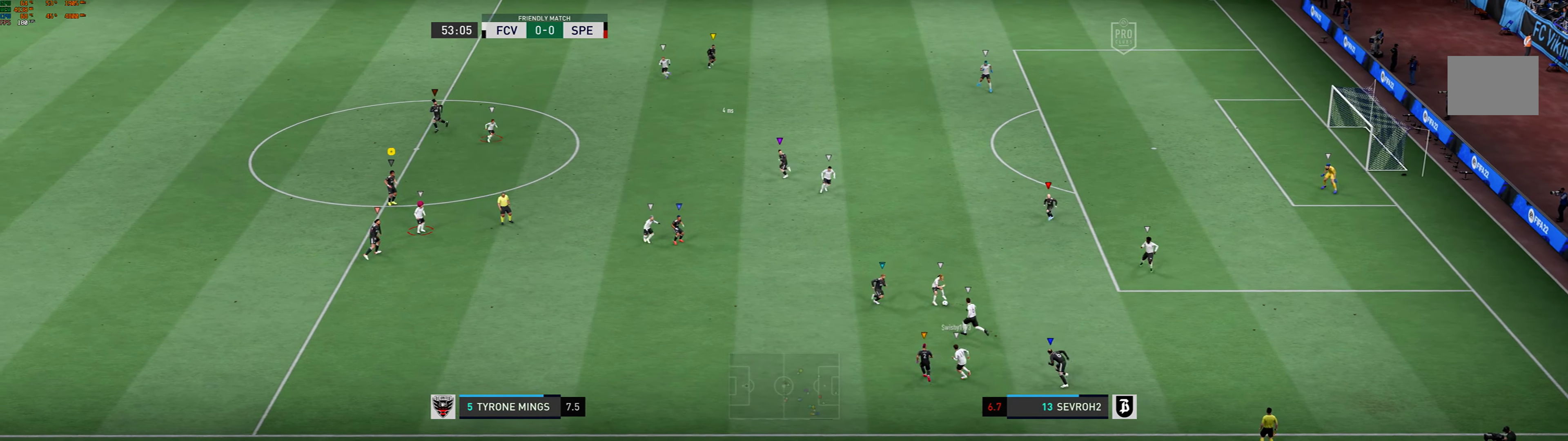
{"buttons": ["L2"], "left_stick": "up-left", "events": [[466, "left_stick", "up-left"]]}